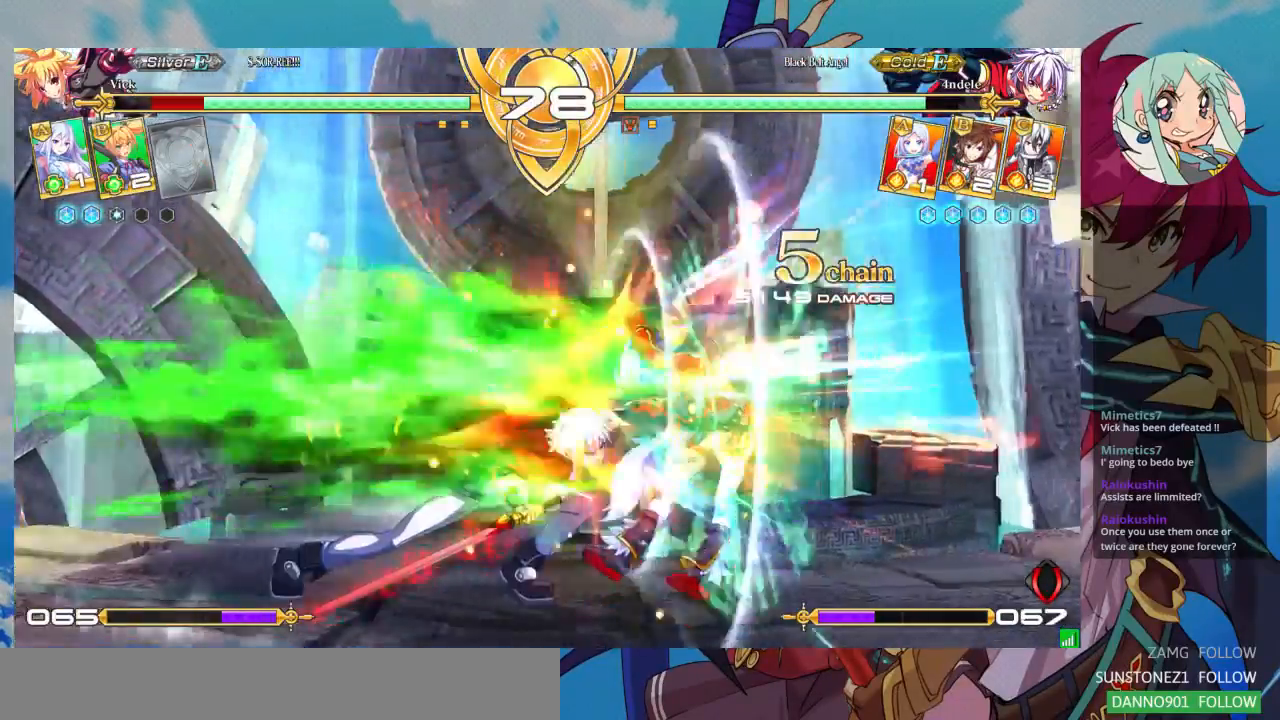
Gameplay with a controller (arcade stick); each line is a JSON object with the inputs held at the frame after it (dt_ms = milliseconds from this image to that frame). "events" lists button and stick changes between this image and that frame as [ms after this image, input, new state], when the widget could be followed in between. Not read: L3 R3.
{"dt_ms": 500, "buttons": [], "left_stick": "down-right"}
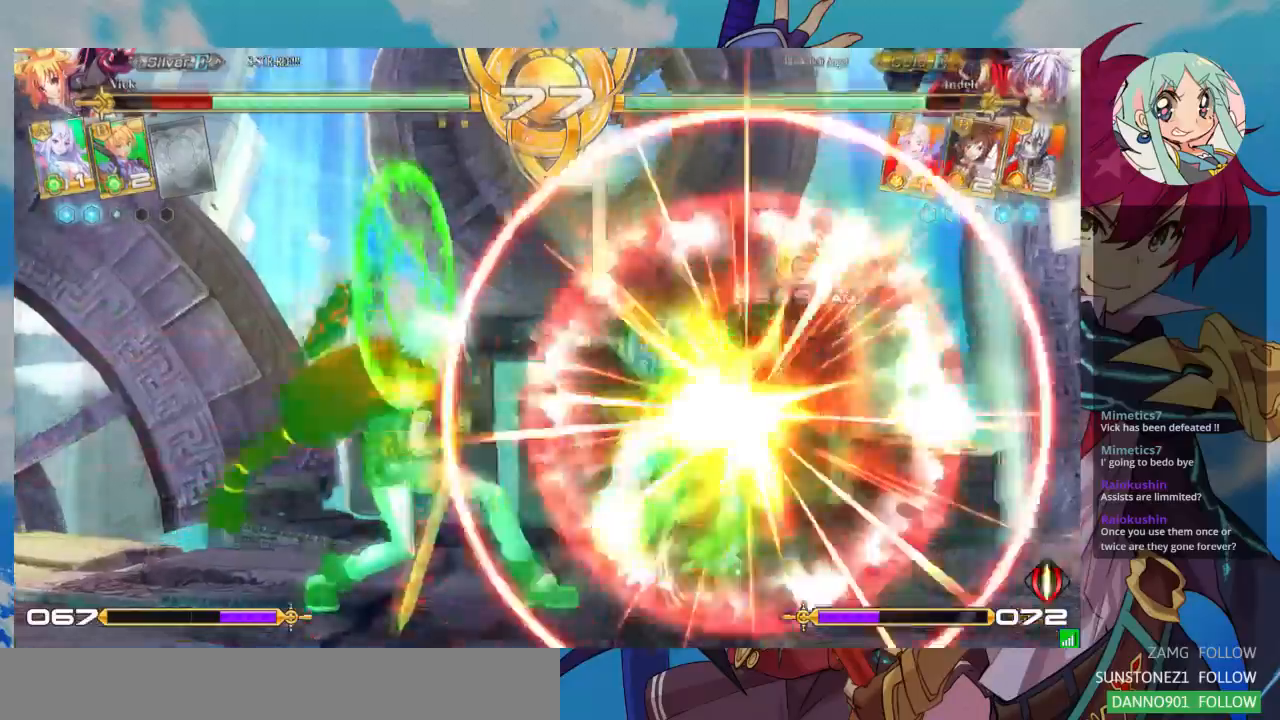
{"dt_ms": 500, "buttons": ["SQUARE"], "left_stick": "down-right"}
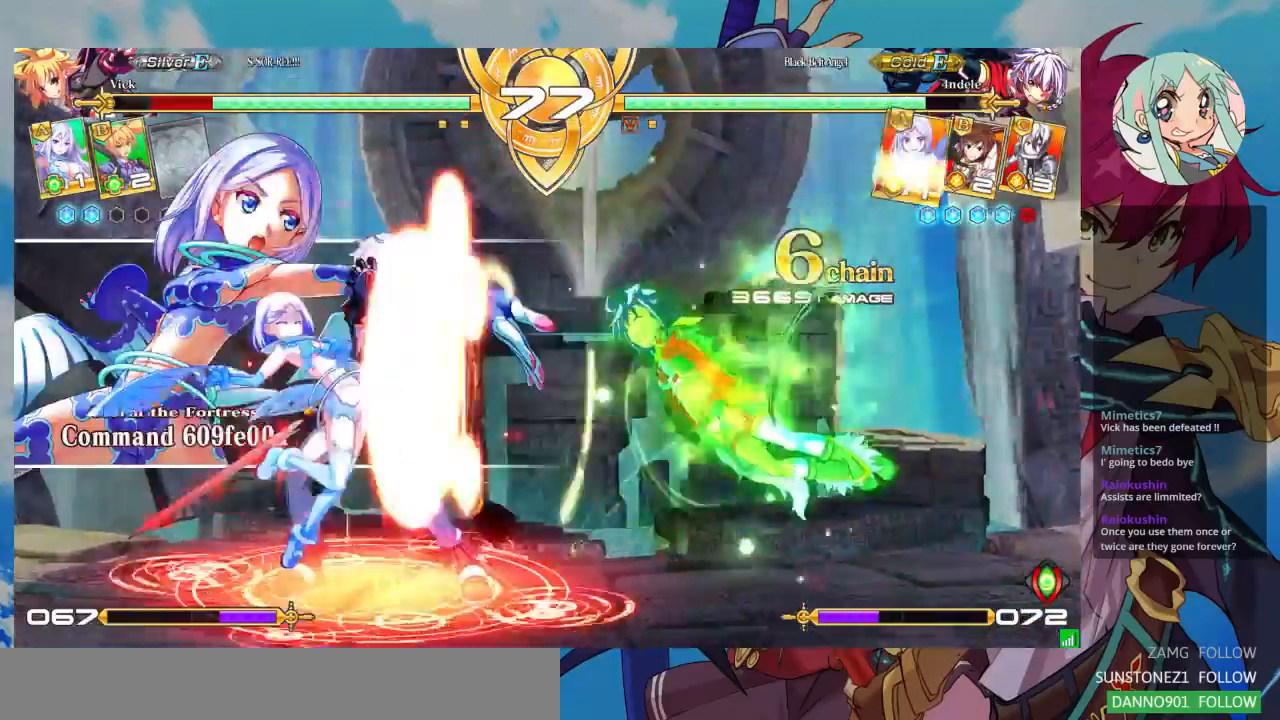
{"dt_ms": 500, "buttons": ["SQUARE"], "left_stick": "down-right", "events": []}
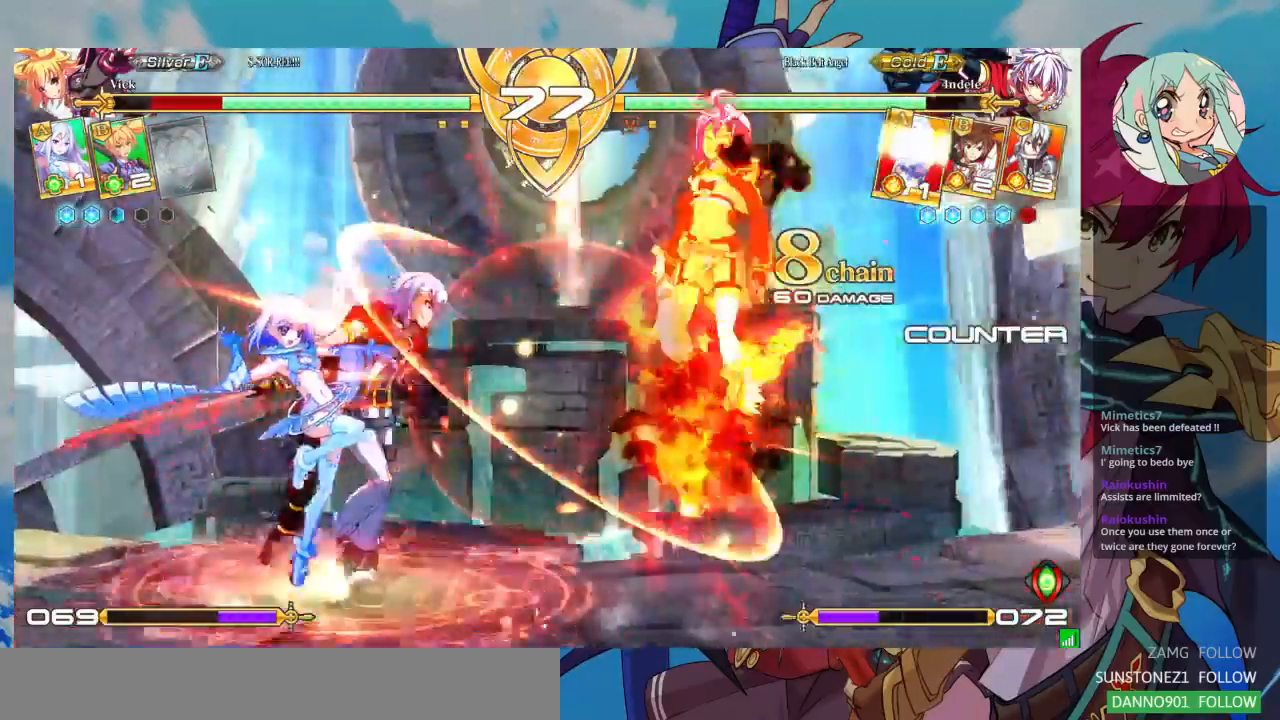
{"dt_ms": 500, "buttons": ["SQUARE"], "left_stick": "down-right", "events": [[367, "SQUARE", "up"], [433, "SQUARE", "down"]]}
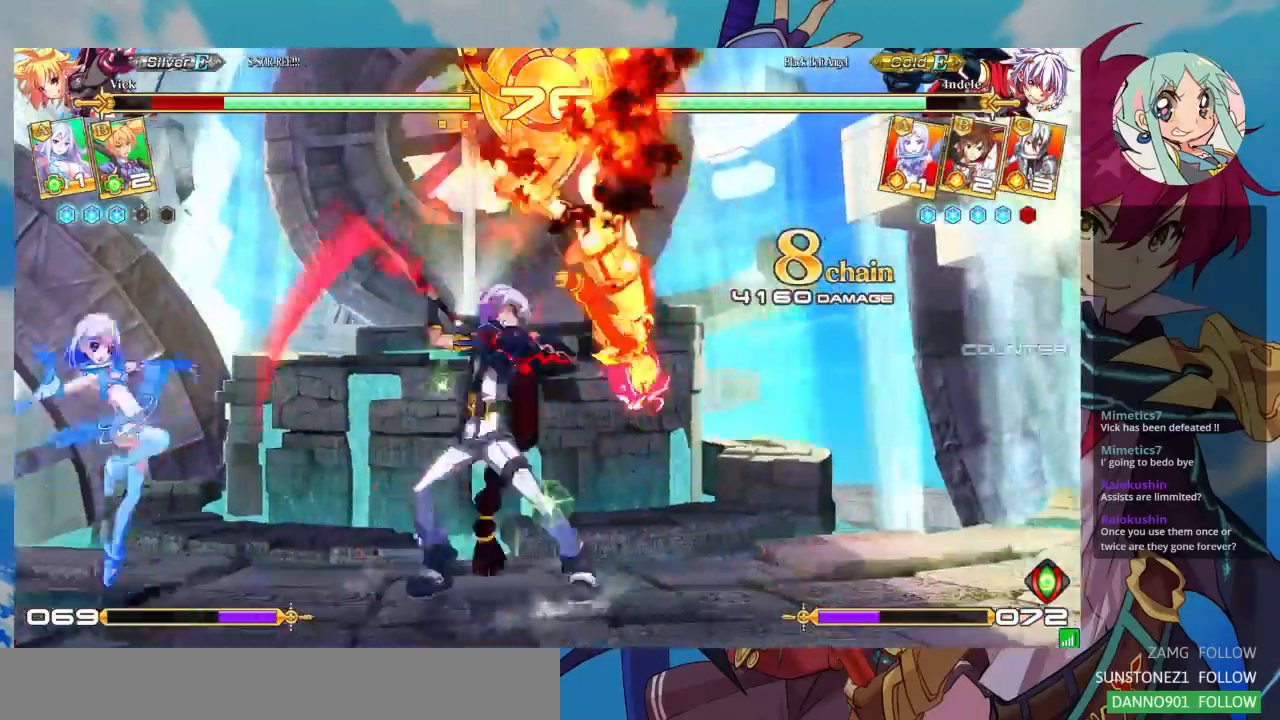
{"dt_ms": 500, "buttons": ["SQUARE"], "left_stick": "down-right", "events": []}
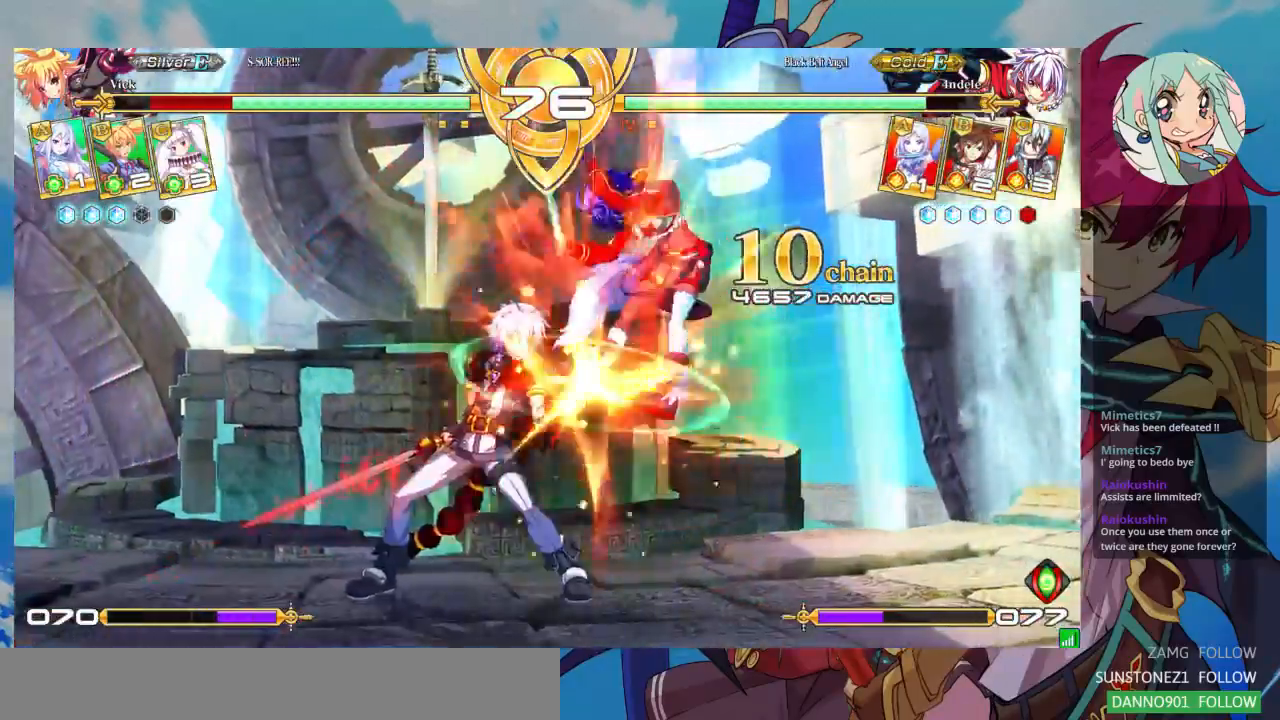
{"dt_ms": 500, "buttons": ["SQUARE"], "left_stick": "down-right", "events": []}
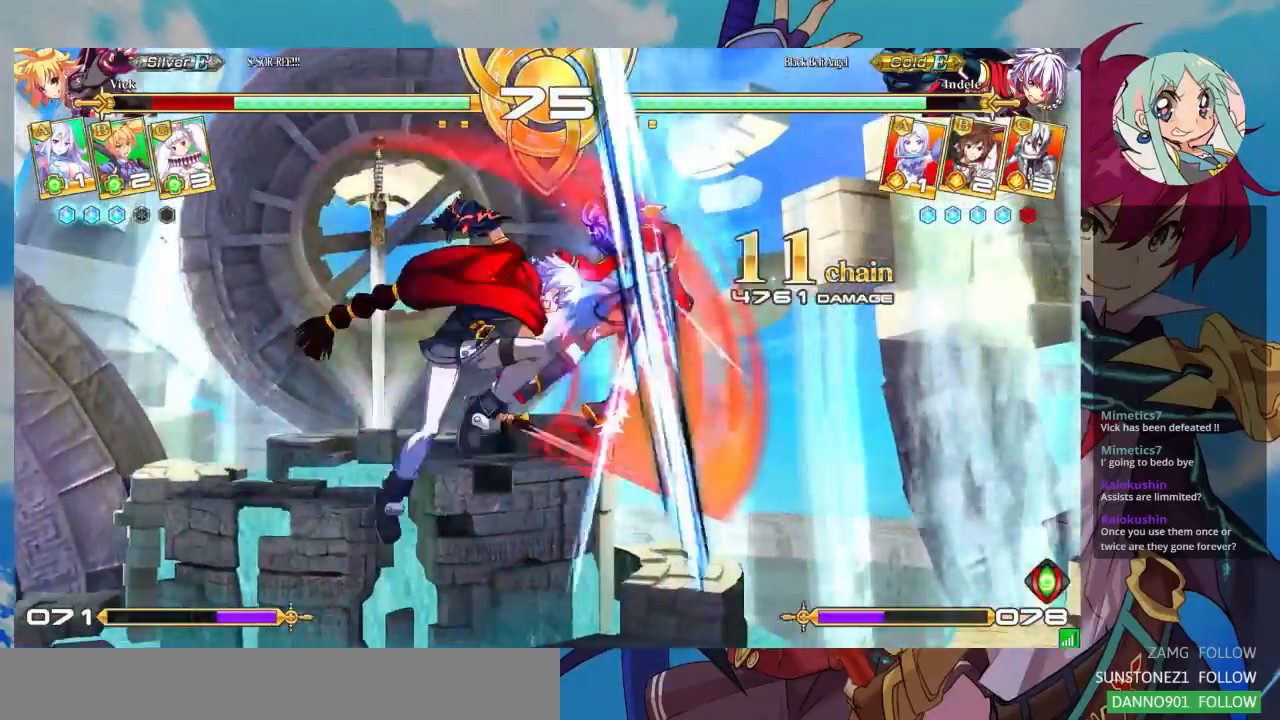
{"dt_ms": 500, "buttons": ["SQUARE"], "left_stick": "down-right", "events": []}
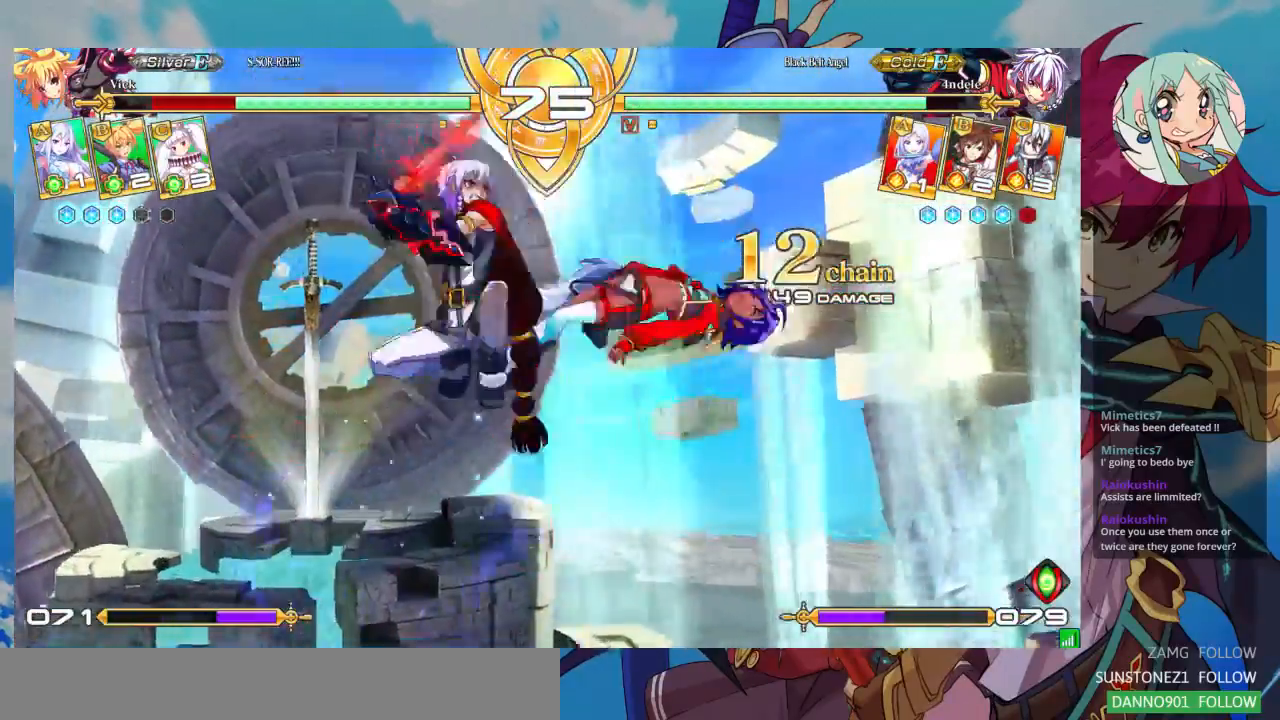
{"dt_ms": 500, "buttons": ["SQUARE"], "left_stick": "down-right", "events": []}
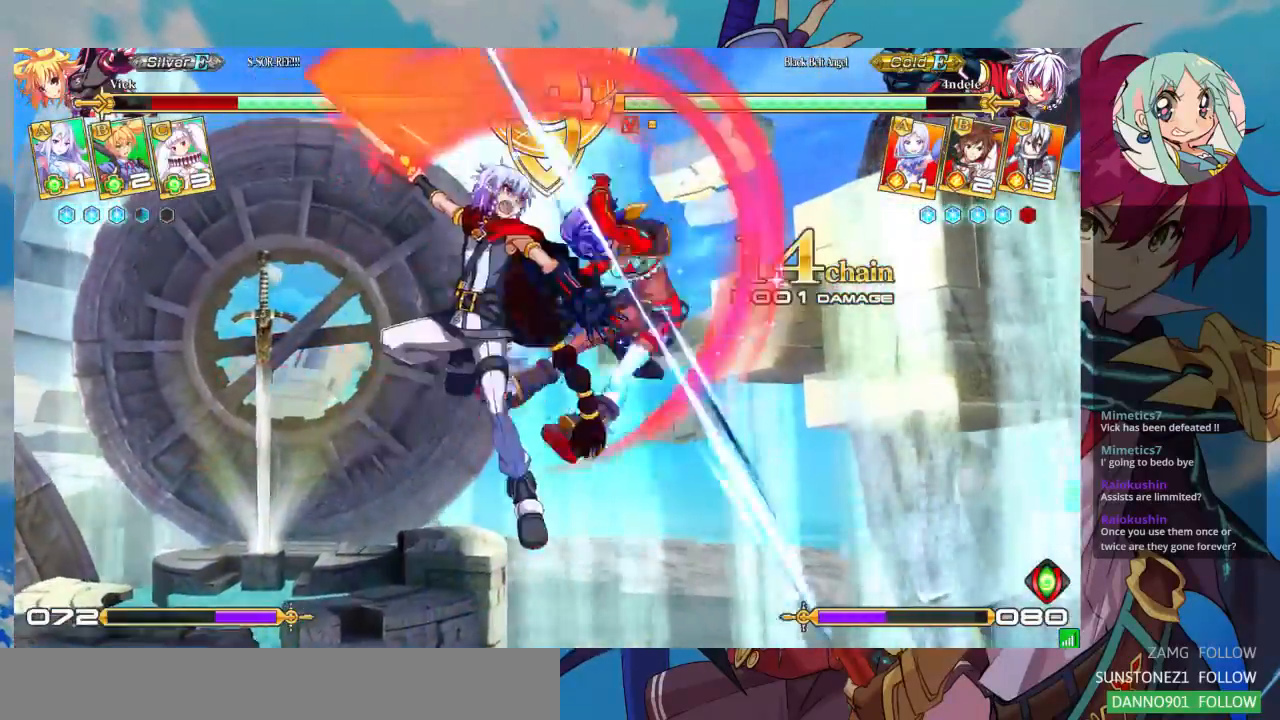
{"dt_ms": 500, "buttons": ["SQUARE"], "left_stick": "down-right", "events": []}
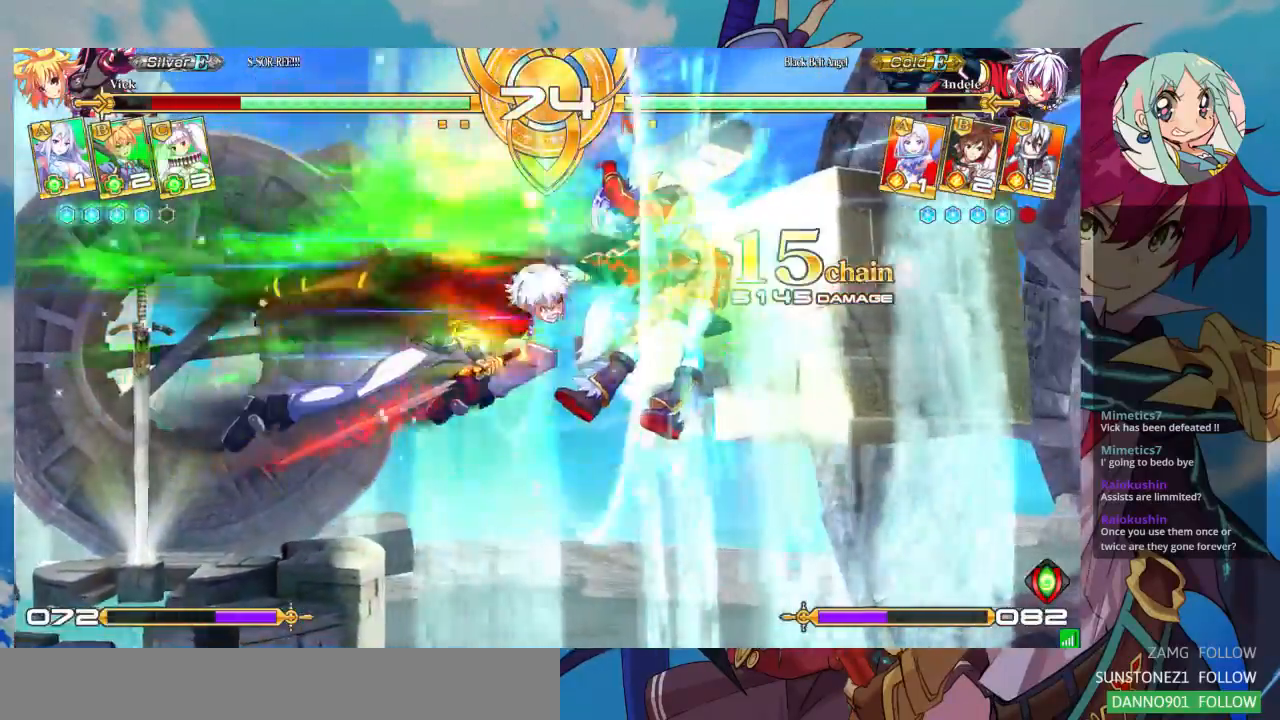
{"dt_ms": 500, "buttons": ["SQUARE"], "left_stick": "down-right"}
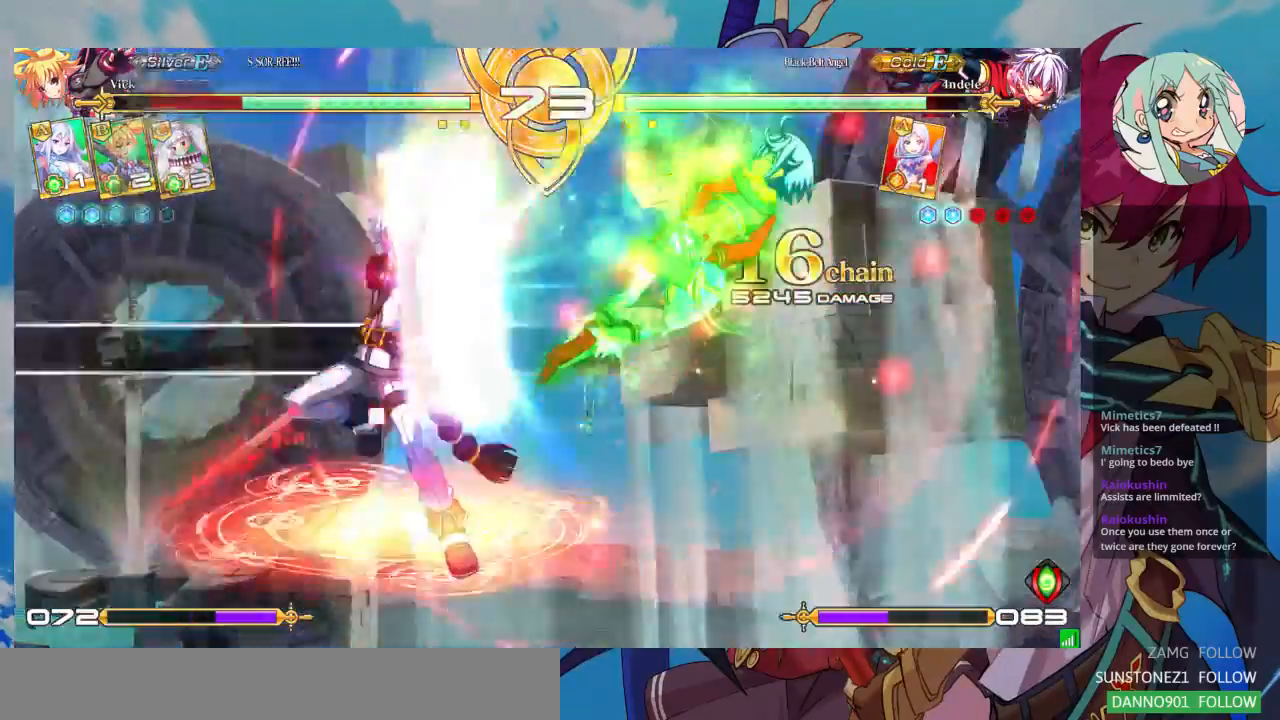
{"dt_ms": 500, "buttons": ["SQUARE"], "left_stick": "down-right", "events": []}
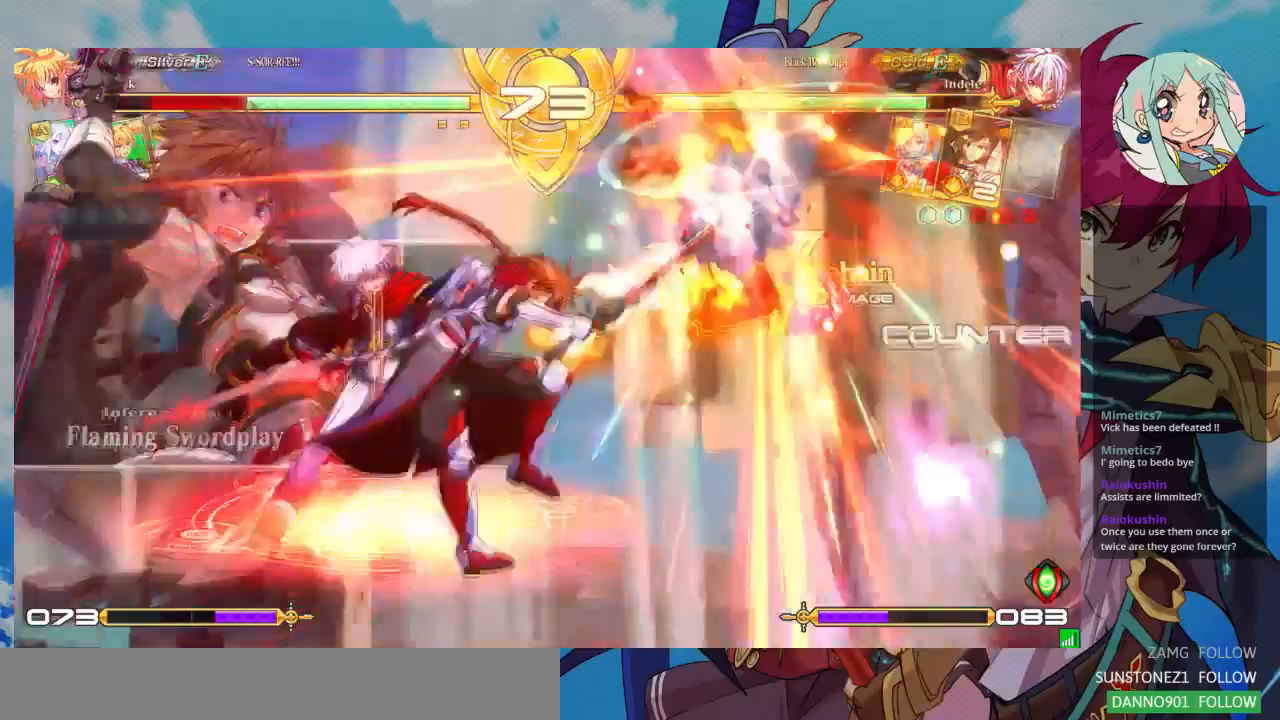
{"dt_ms": 500, "buttons": ["SQUARE"], "left_stick": "down-right", "events": []}
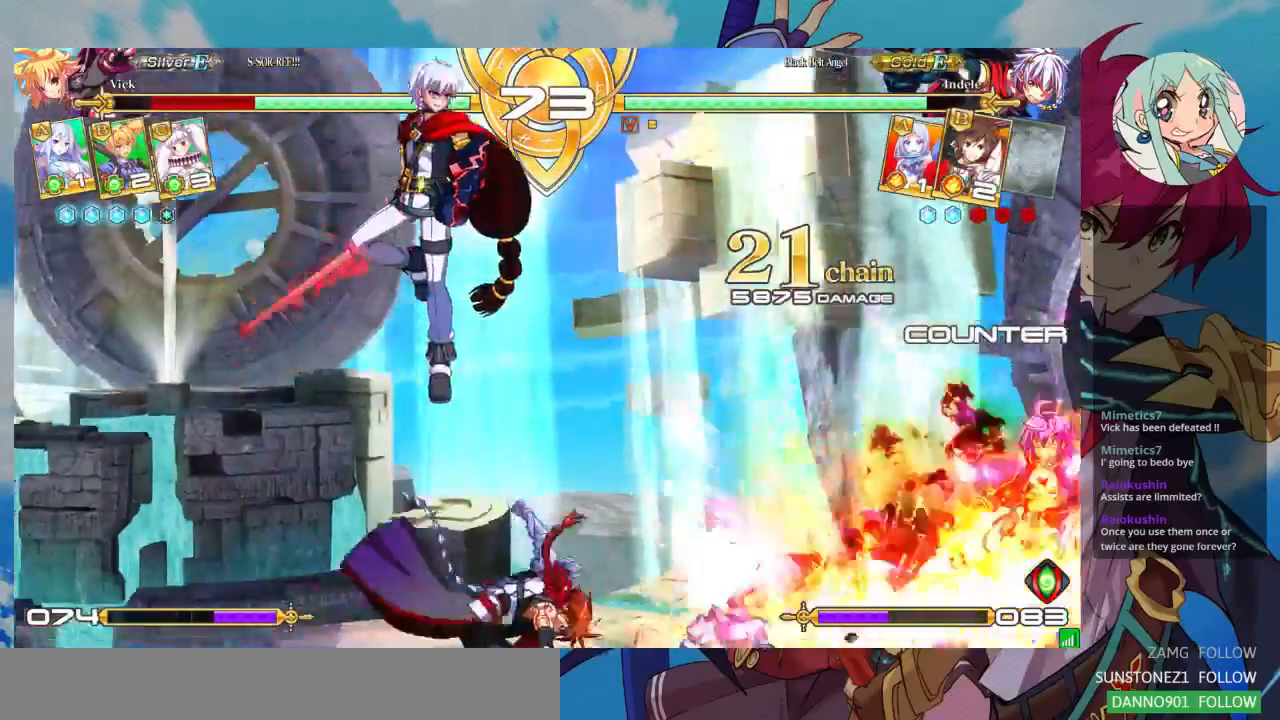
{"dt_ms": 500, "buttons": ["SQUARE"], "left_stick": "down-right"}
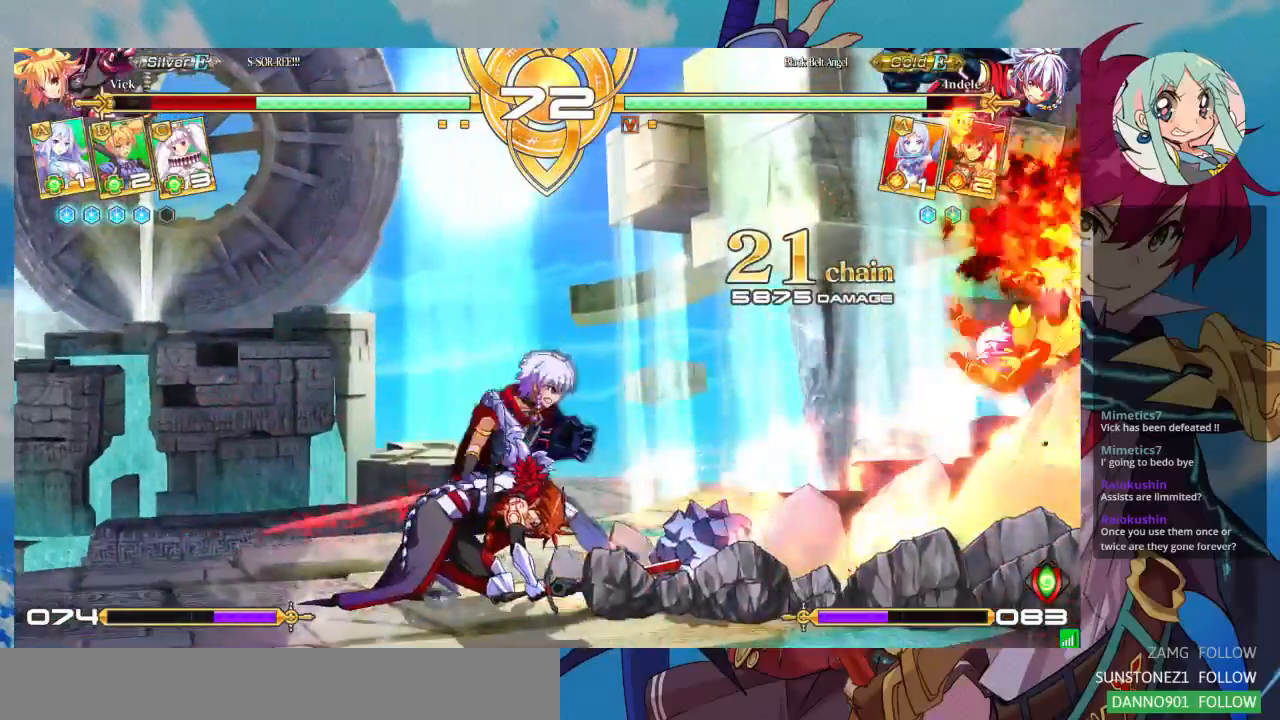
{"dt_ms": 500, "buttons": [], "left_stick": "down-right", "events": [[333, "SQUARE", "up"]]}
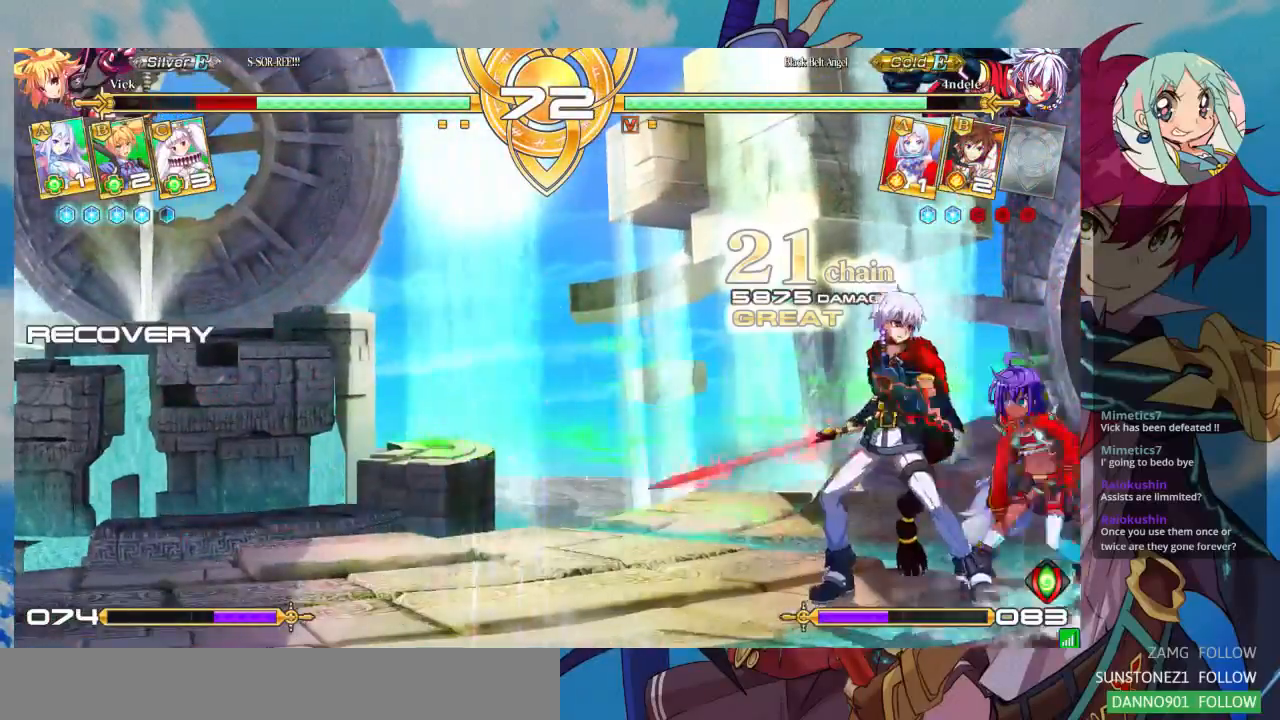
{"dt_ms": 500, "buttons": [], "left_stick": "down-right"}
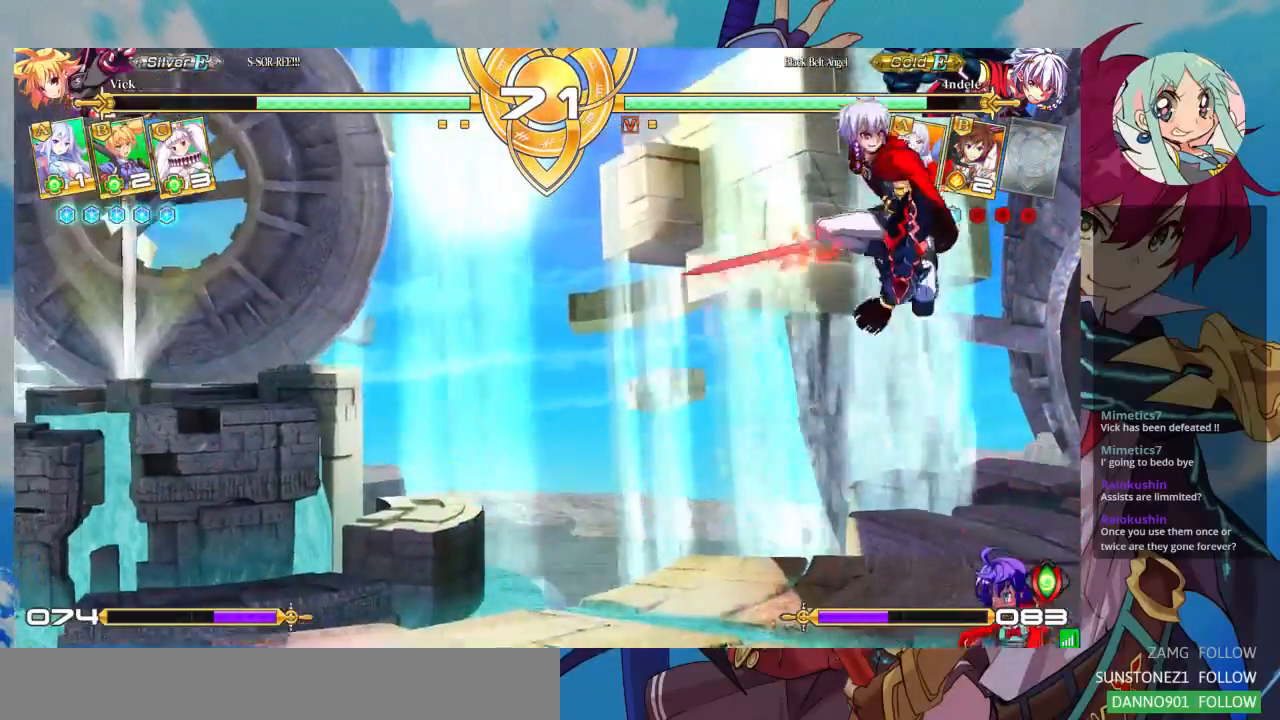
{"dt_ms": 500, "buttons": ["TRIANGLE", "R1"], "left_stick": "down-right", "events": [[133, "left_stick", "right"], [467, "left_stick", "down-right"], [500, "R1", "down"], [500, "TRIANGLE", "down"]]}
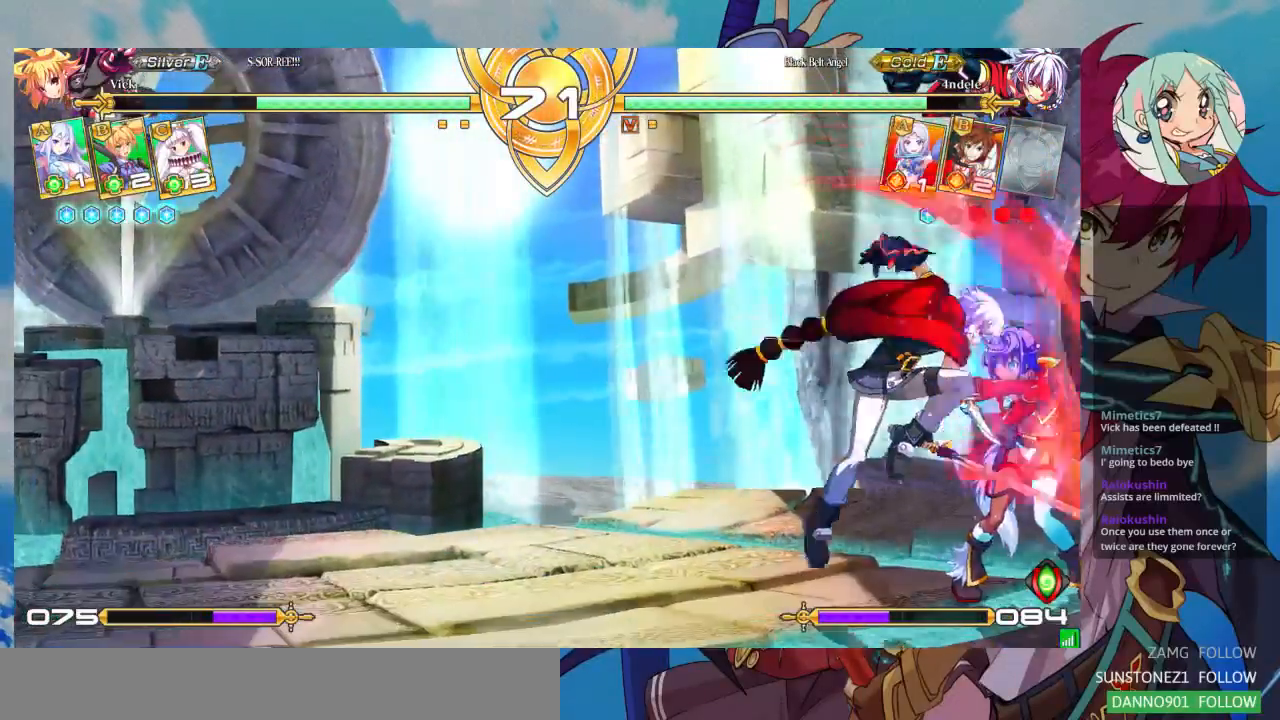
{"dt_ms": 500, "buttons": [], "left_stick": "down-right", "events": [[33, "SQUARE", "down"], [133, "R1", "up"], [133, "SQUARE", "up"], [133, "TRIANGLE", "up"]]}
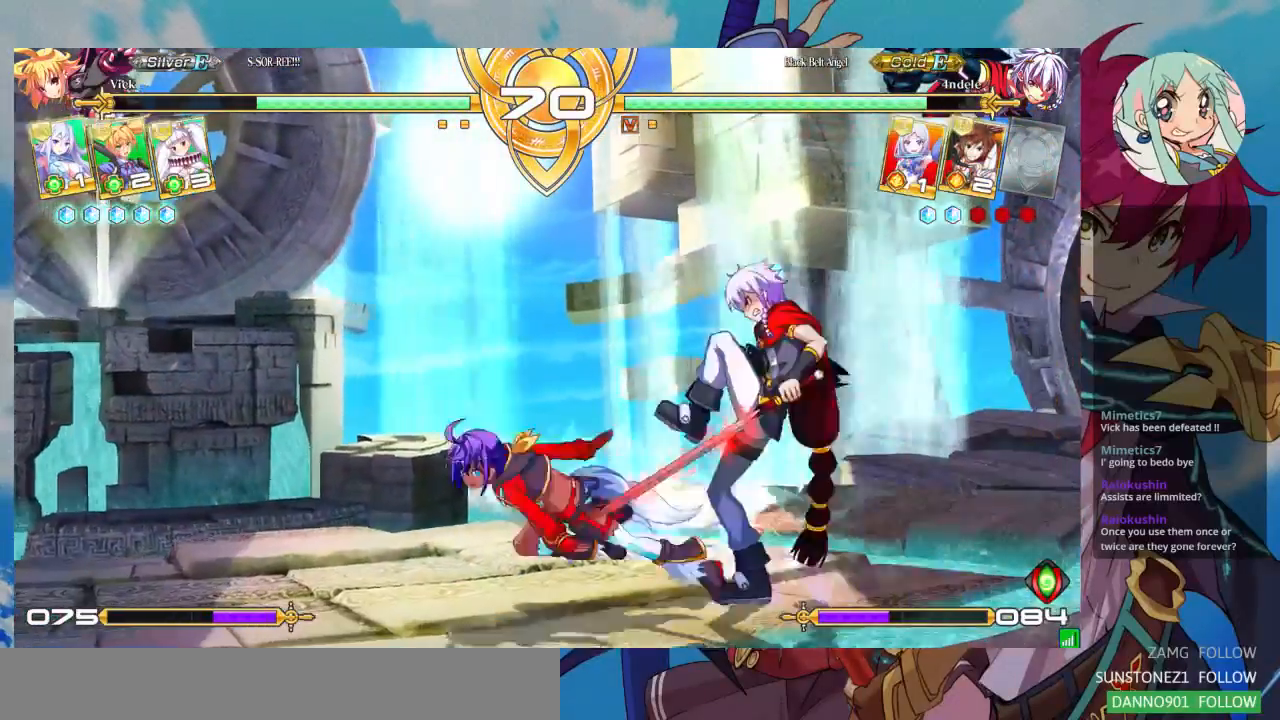
{"dt_ms": 1000, "buttons": [], "left_stick": "down-left"}
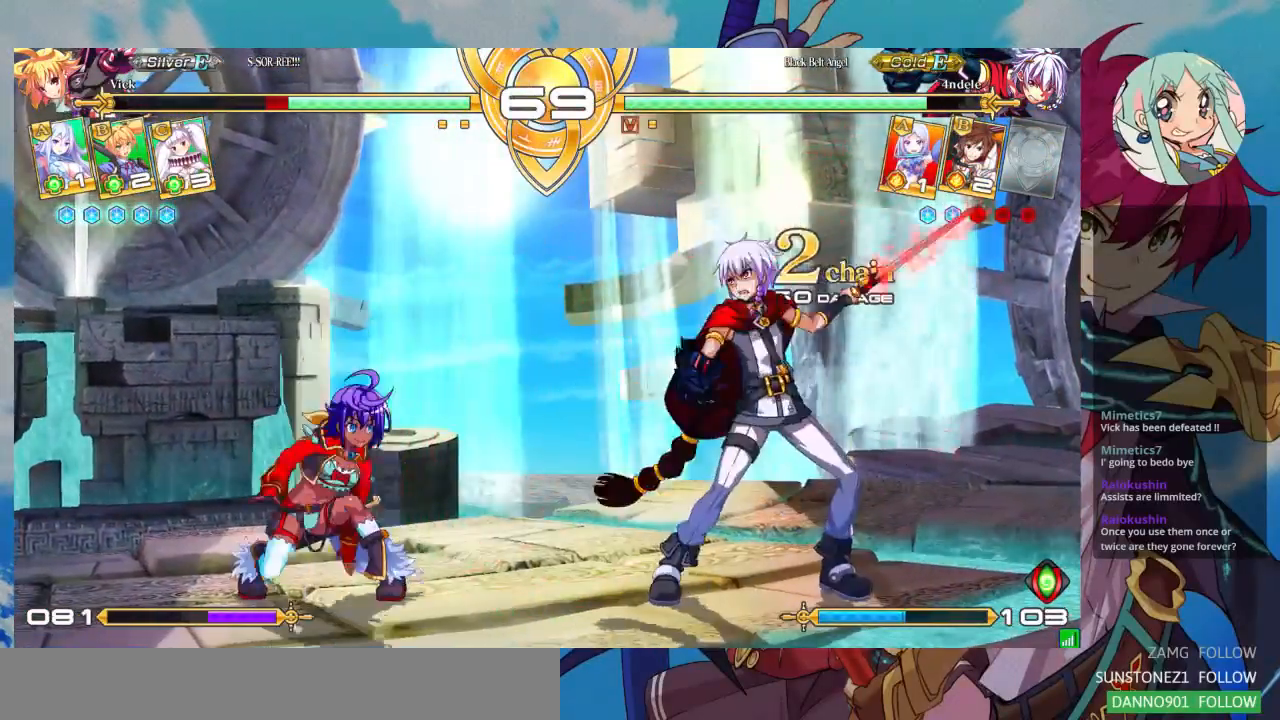
{"dt_ms": 500, "buttons": [], "left_stick": "left", "events": [[433, "left_stick", "left"]]}
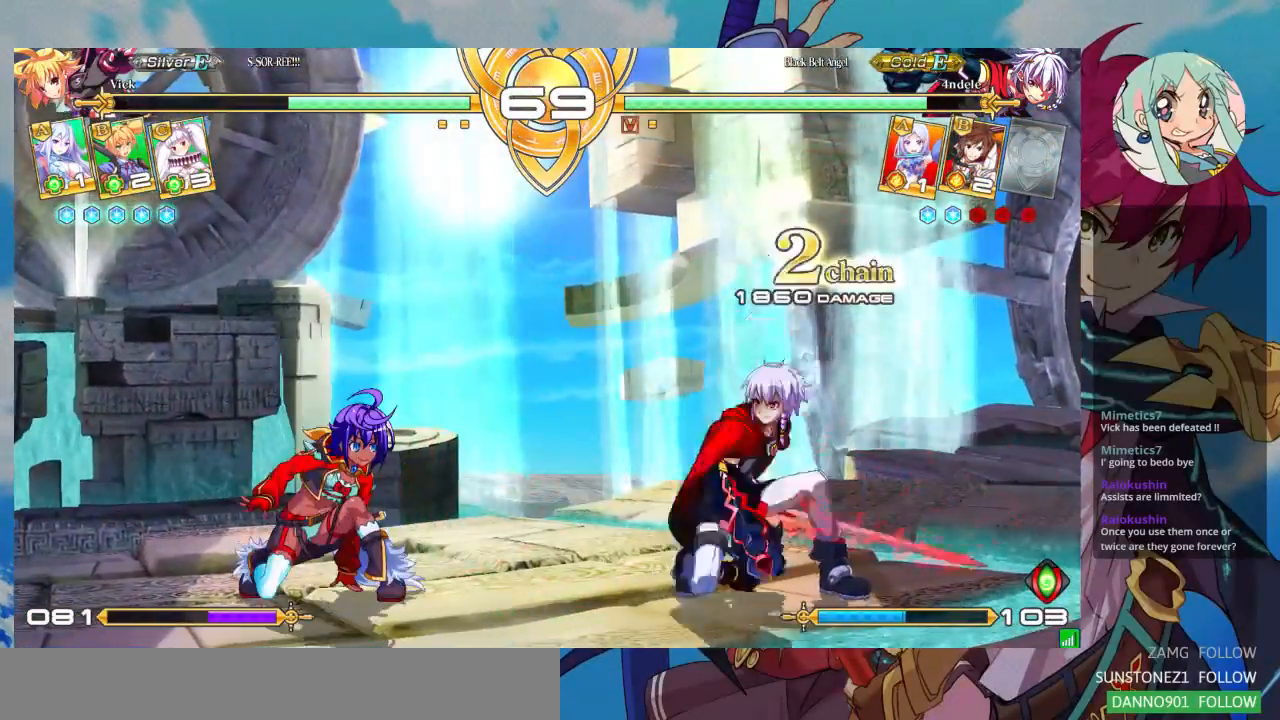
{"dt_ms": 500, "buttons": [], "left_stick": "center"}
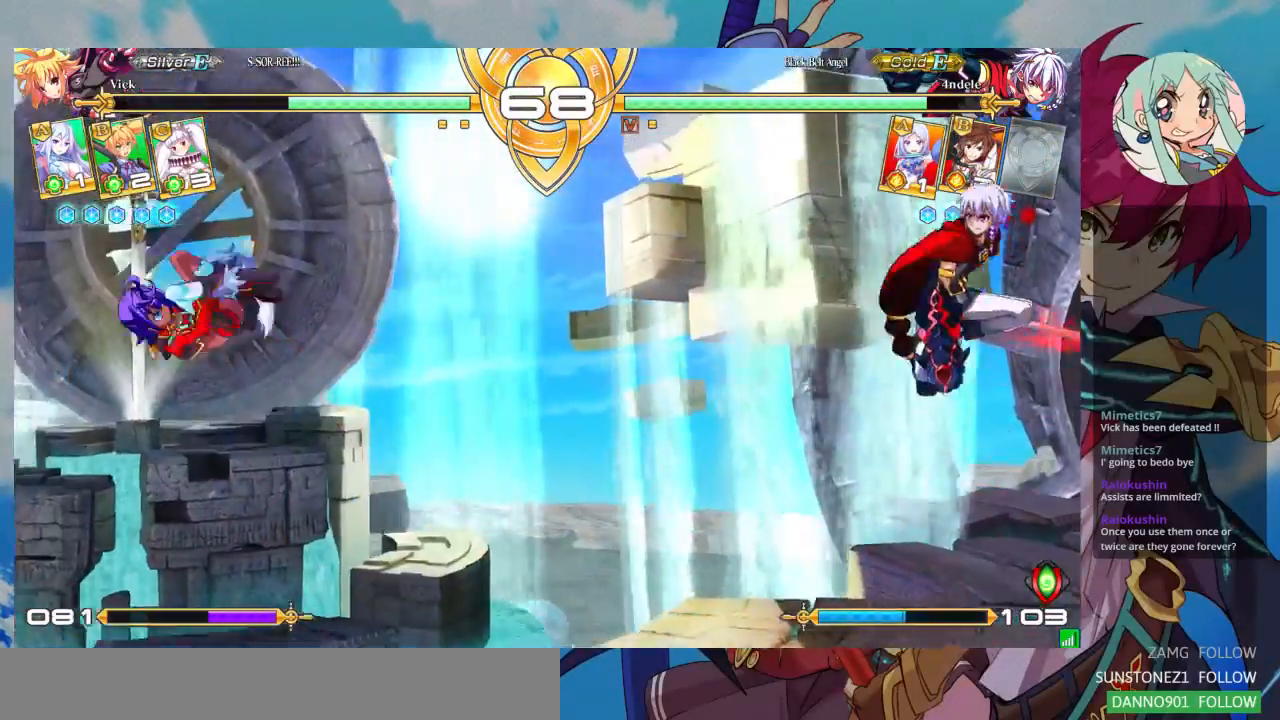
{"dt_ms": 500, "buttons": [], "left_stick": "center", "events": [[33, "TRIANGLE", "down"], [100, "TRIANGLE", "up"], [367, "CROSS", "down"], [433, "CROSS", "up"]]}
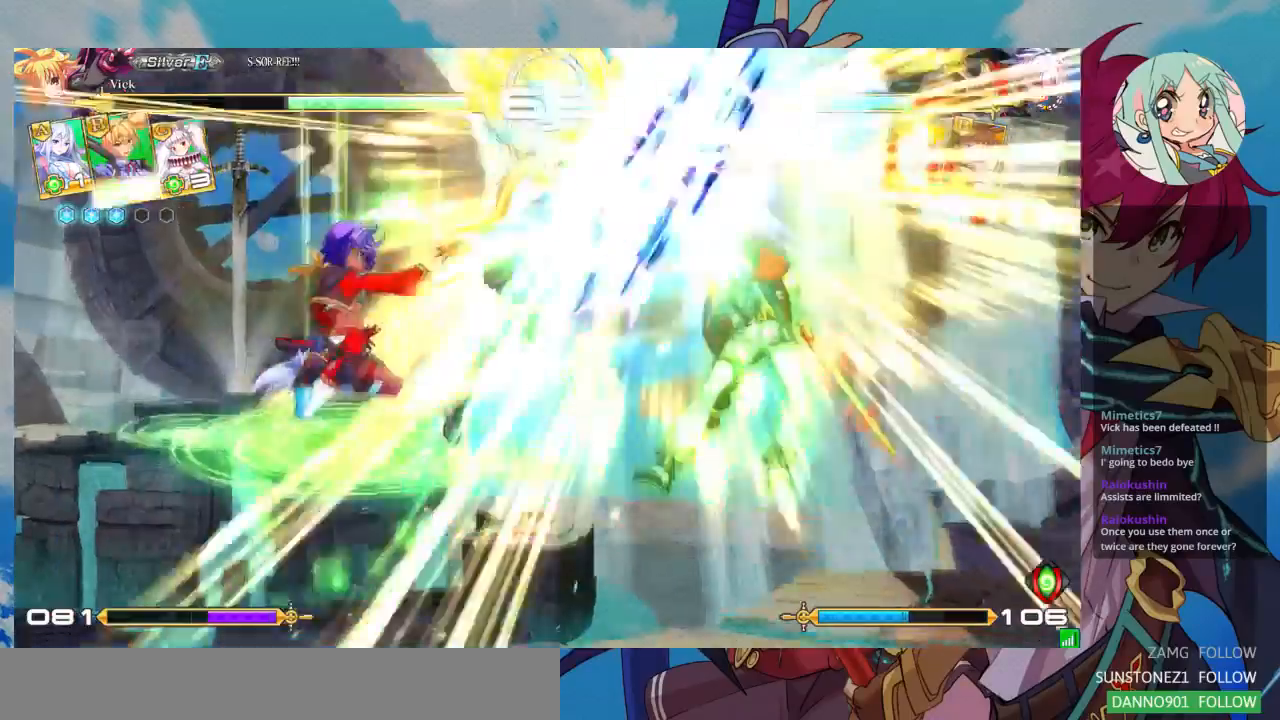
{"dt_ms": 500, "buttons": [], "left_stick": "center", "events": []}
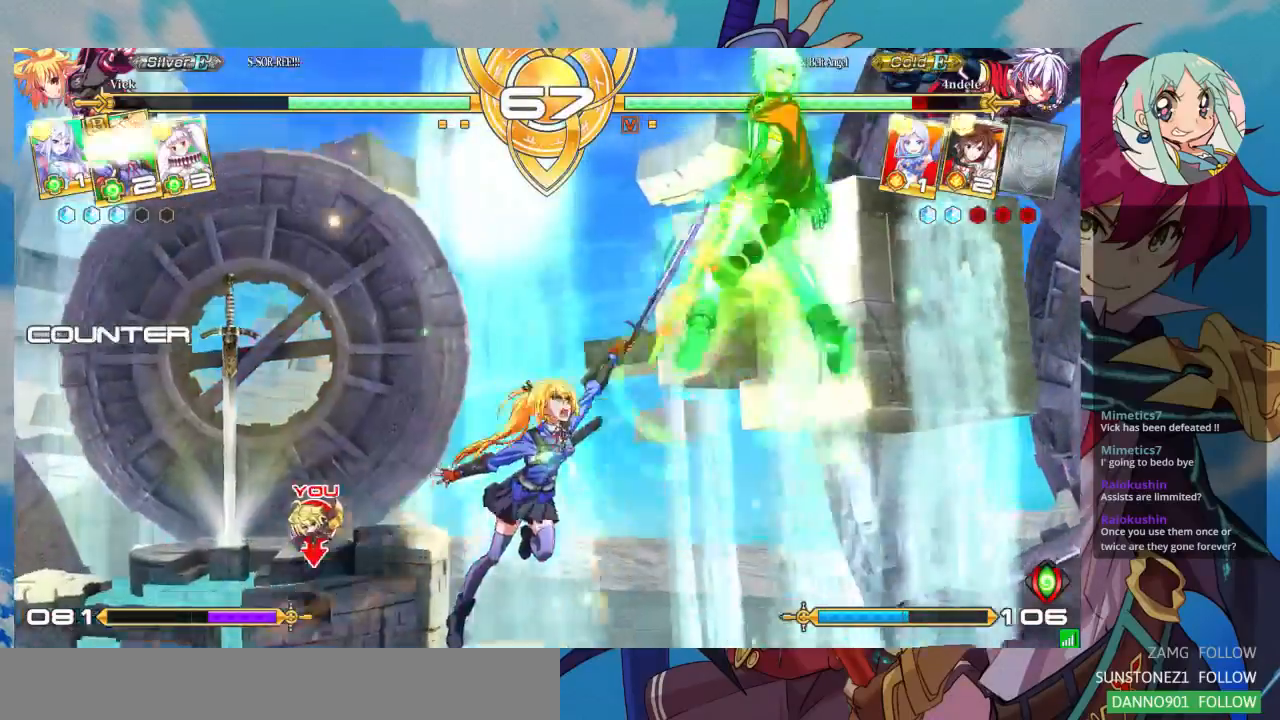
{"dt_ms": 500, "buttons": [], "left_stick": "right"}
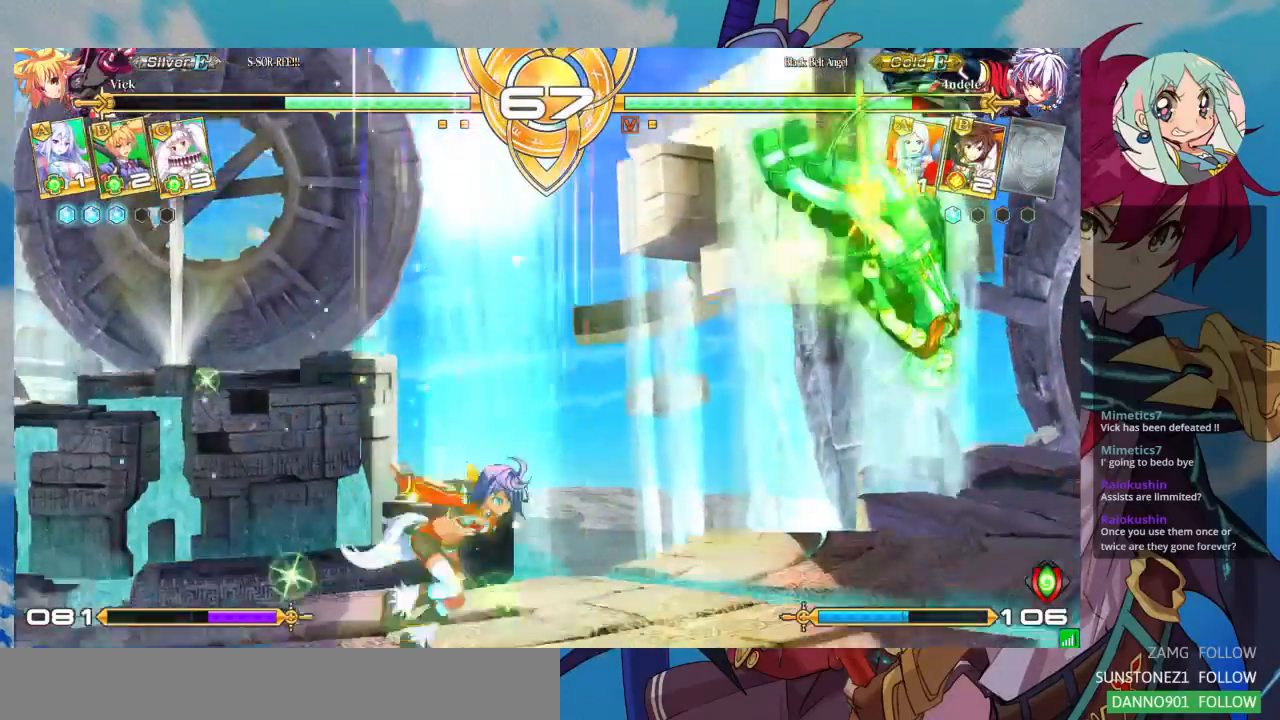
{"dt_ms": 1000, "buttons": [], "left_stick": "down-left"}
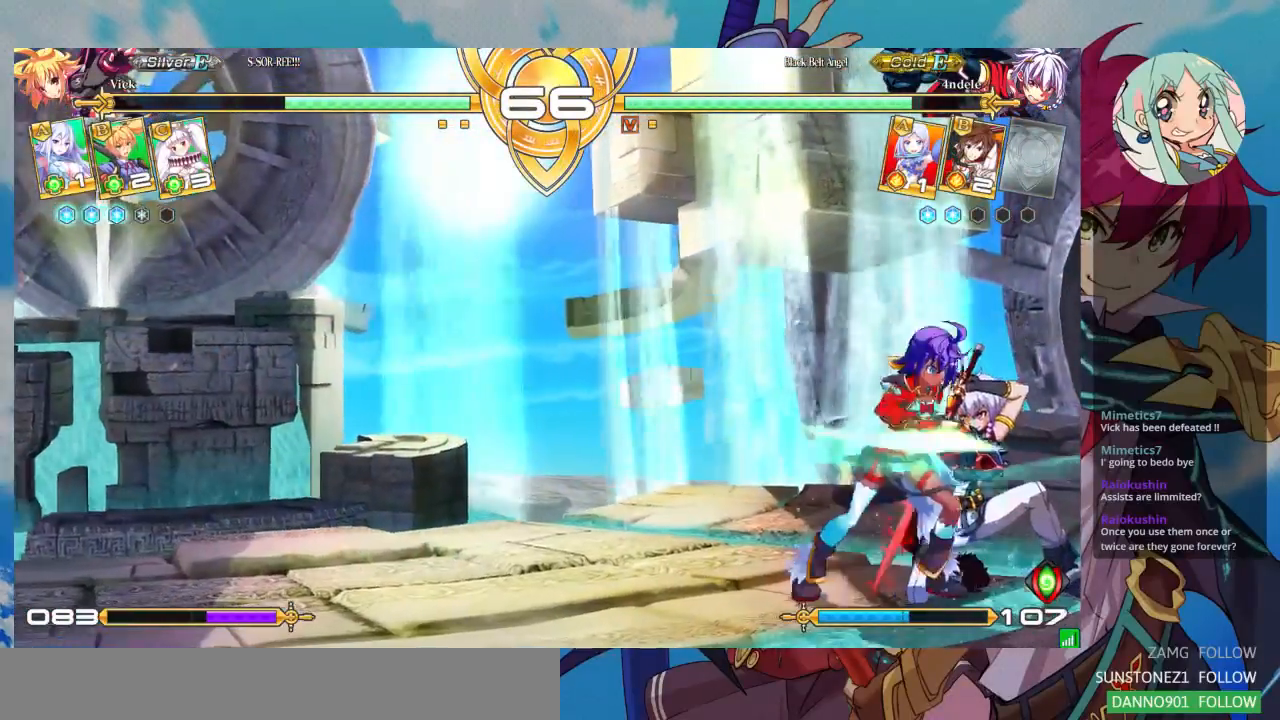
{"dt_ms": 500, "buttons": [], "left_stick": "center", "events": [[33, "TRIANGLE", "down"], [167, "TRIANGLE", "up"], [167, "left_stick", "center"], [367, "R1", "down"], [500, "R1", "up"]]}
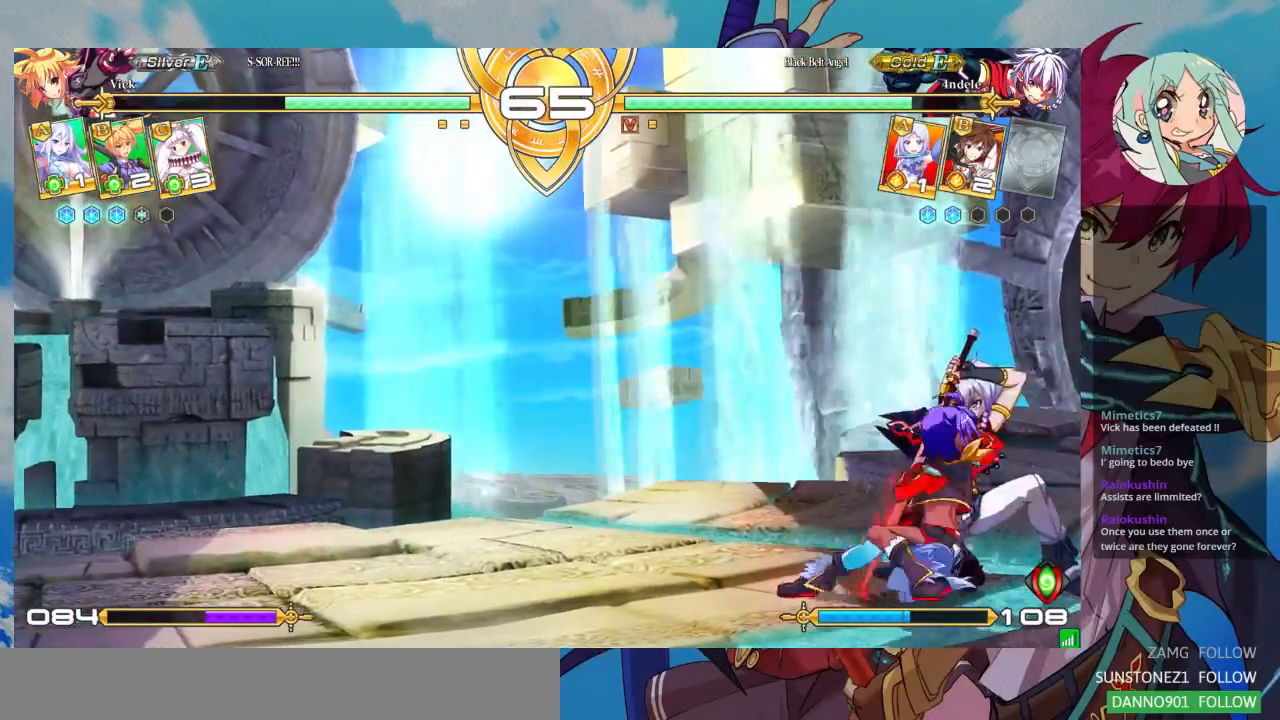
{"dt_ms": 500, "buttons": ["CROSS"], "left_stick": "down-left", "events": [[33, "left_stick", "down"], [100, "left_stick", "down-left"], [167, "CROSS", "down"], [267, "CROSS", "up"], [333, "CROSS", "down"], [400, "CROSS", "up"], [433, "CROSS", "down"]]}
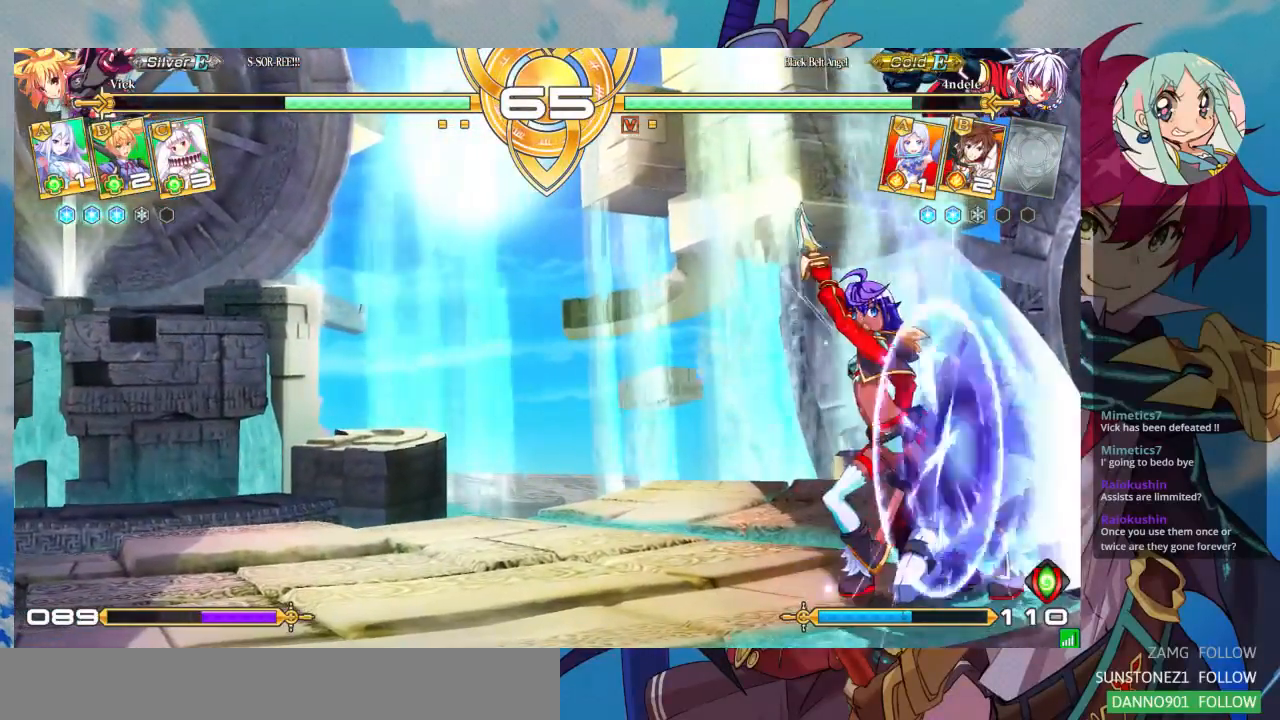
{"dt_ms": 1000, "buttons": ["SQUARE"], "left_stick": "down-left"}
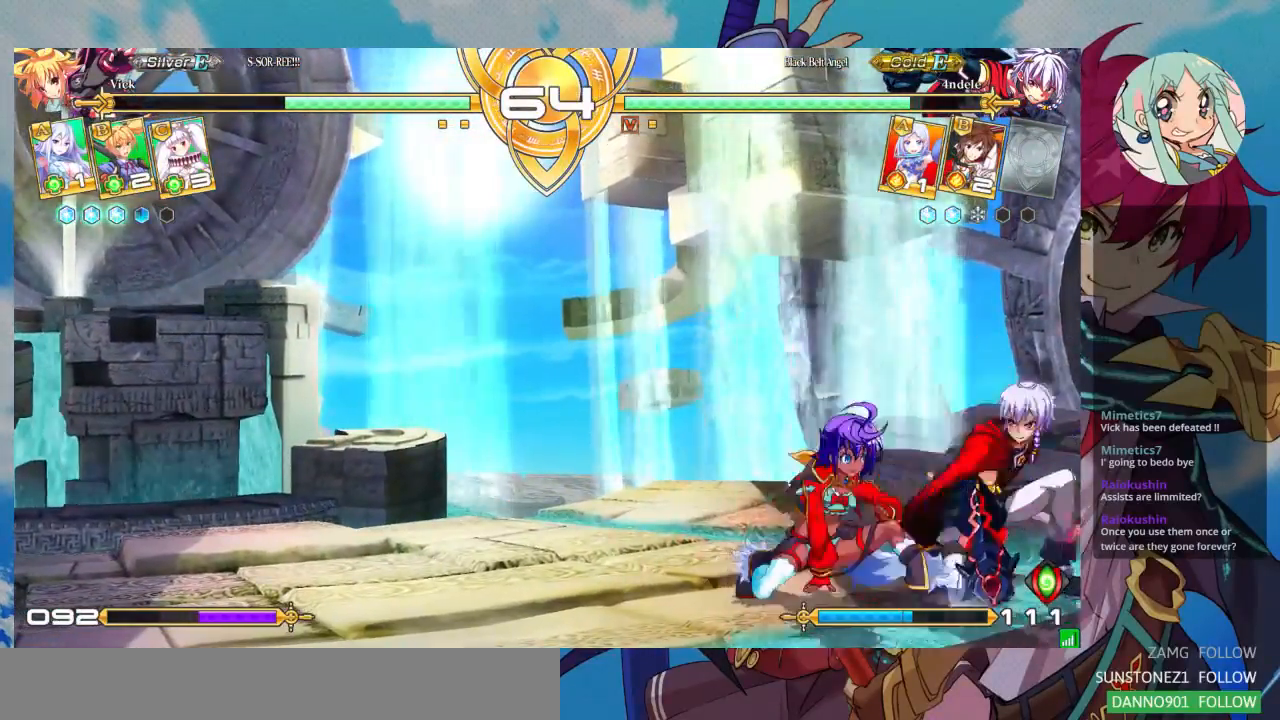
{"dt_ms": 500, "buttons": [], "left_stick": "down-left", "events": [[33, "SQUARE", "up"], [67, "SQUARE", "down"], [167, "SQUARE", "up"], [200, "SQUARE", "down"], [300, "SQUARE", "up"], [400, "TRIANGLE", "down"], [500, "TRIANGLE", "up"]]}
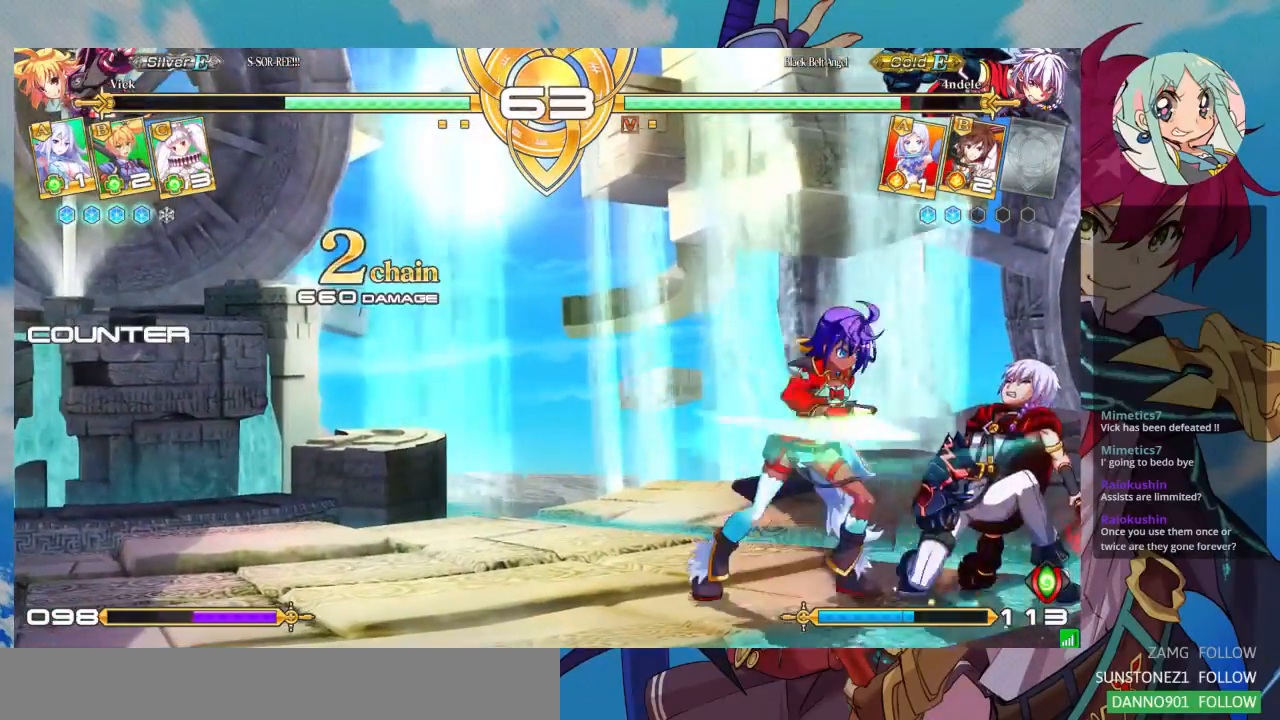
{"dt_ms": 1000, "buttons": ["CROSS"], "left_stick": "down-left"}
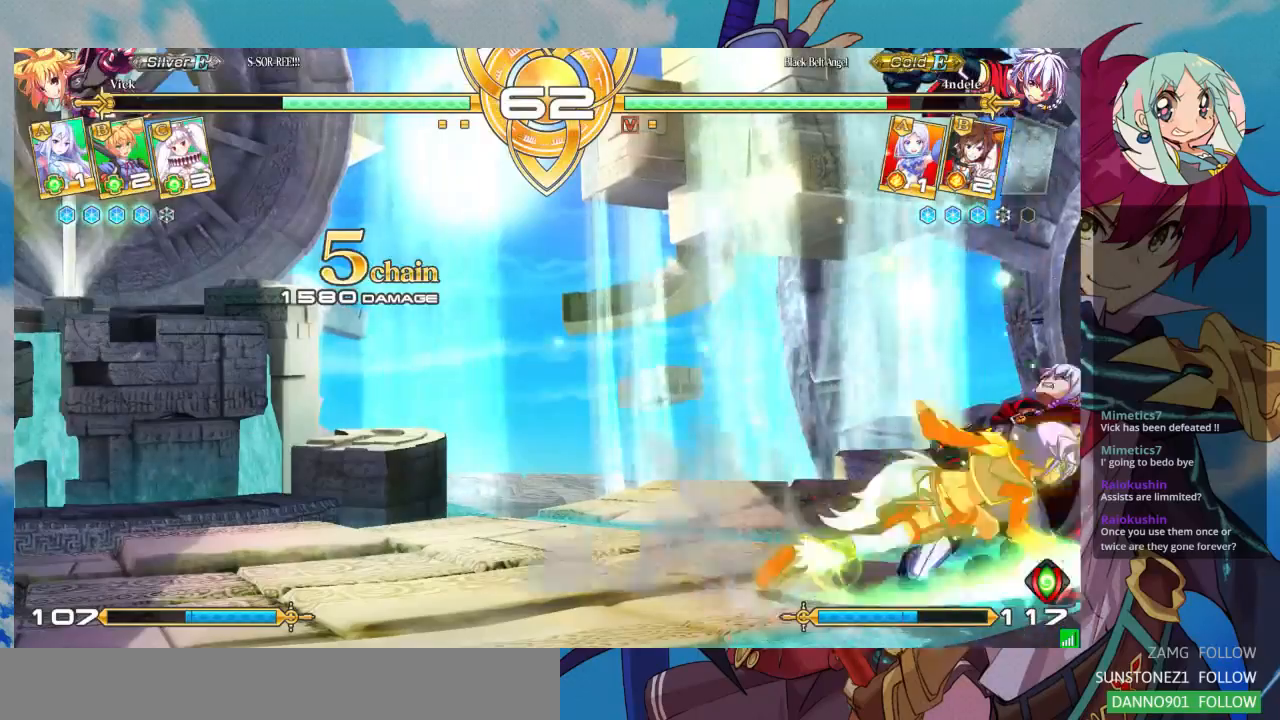
{"dt_ms": 500, "buttons": [], "left_stick": "center", "events": [[33, "CROSS", "up"], [167, "left_stick", "down"], [367, "left_stick", "left"], [433, "left_stick", "center"]]}
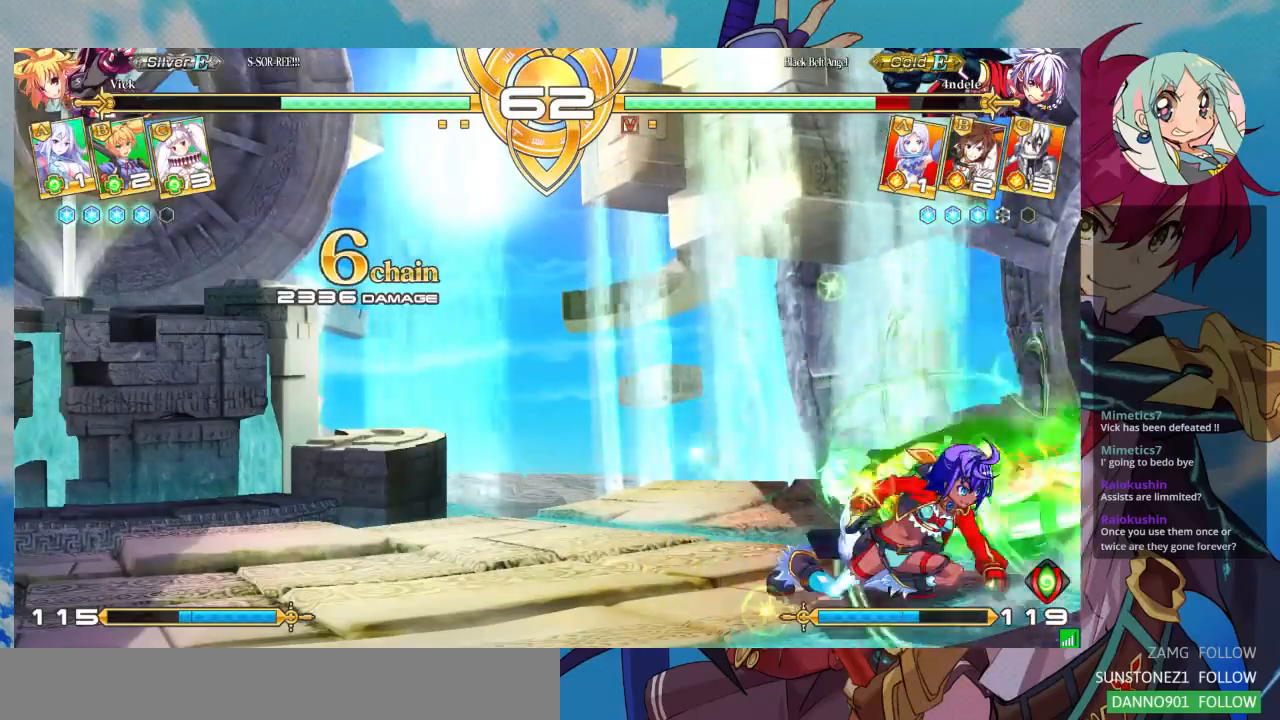
{"dt_ms": 500, "buttons": [], "left_stick": "right", "events": [[133, "left_stick", "up-left"], [333, "left_stick", "center"], [400, "left_stick", "right"]]}